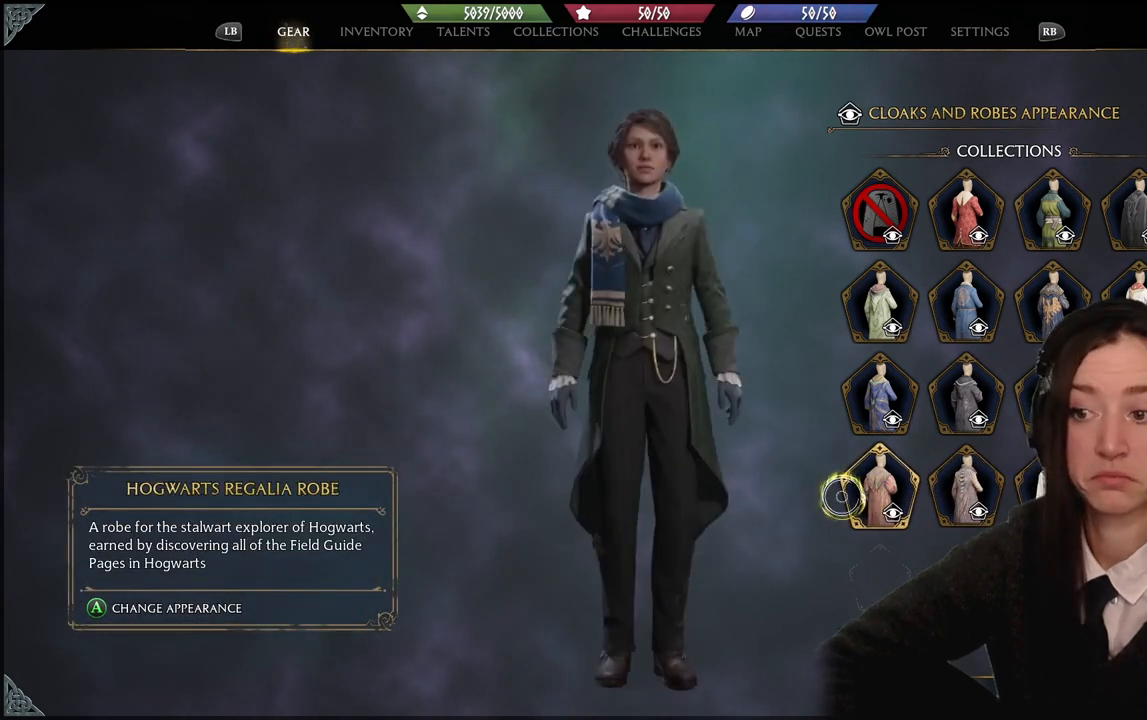
Gameplay with a controller (Xbox layout); each line is a JSON object with the inputs held at the frame after it. "events" lists button and stick changes between this image and that frame as [ms after this image, input, new state], when the widget could be followed in between. Not read: START.
{"buttons": [], "left_stick": "right", "right_stick": "center", "events": [[233, "left_stick", "right"]]}
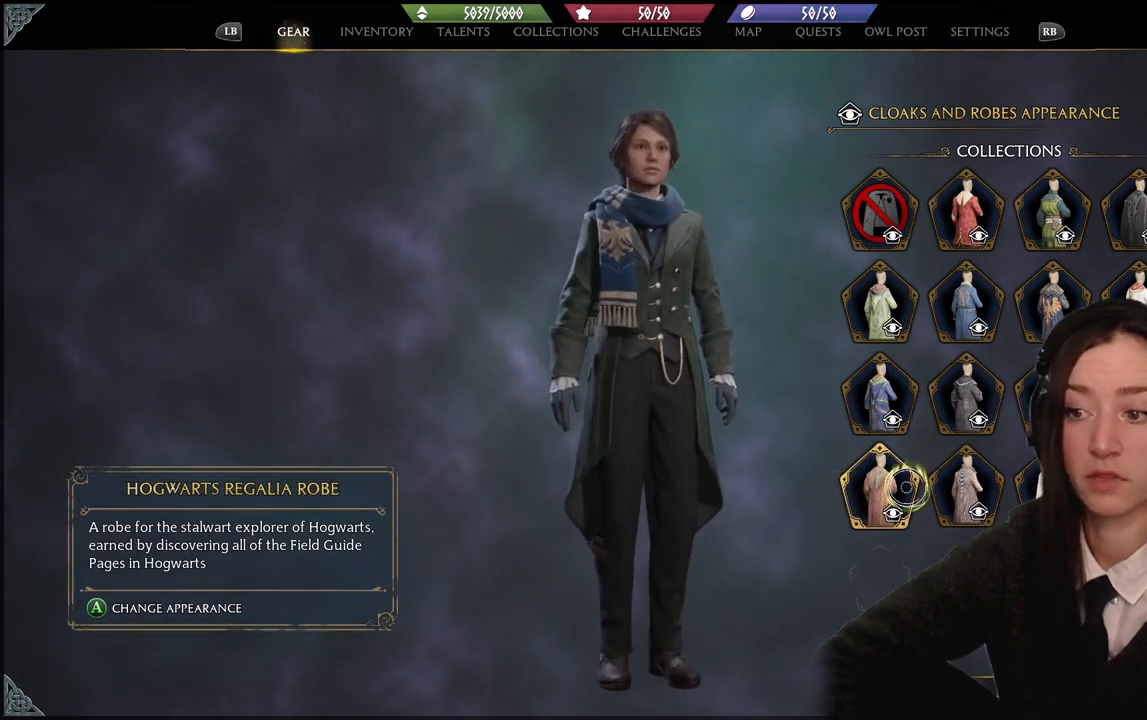
{"buttons": [], "left_stick": "up-right", "right_stick": "left", "events": [[34, "left_stick", "up-right"], [434, "right_stick", "left"]]}
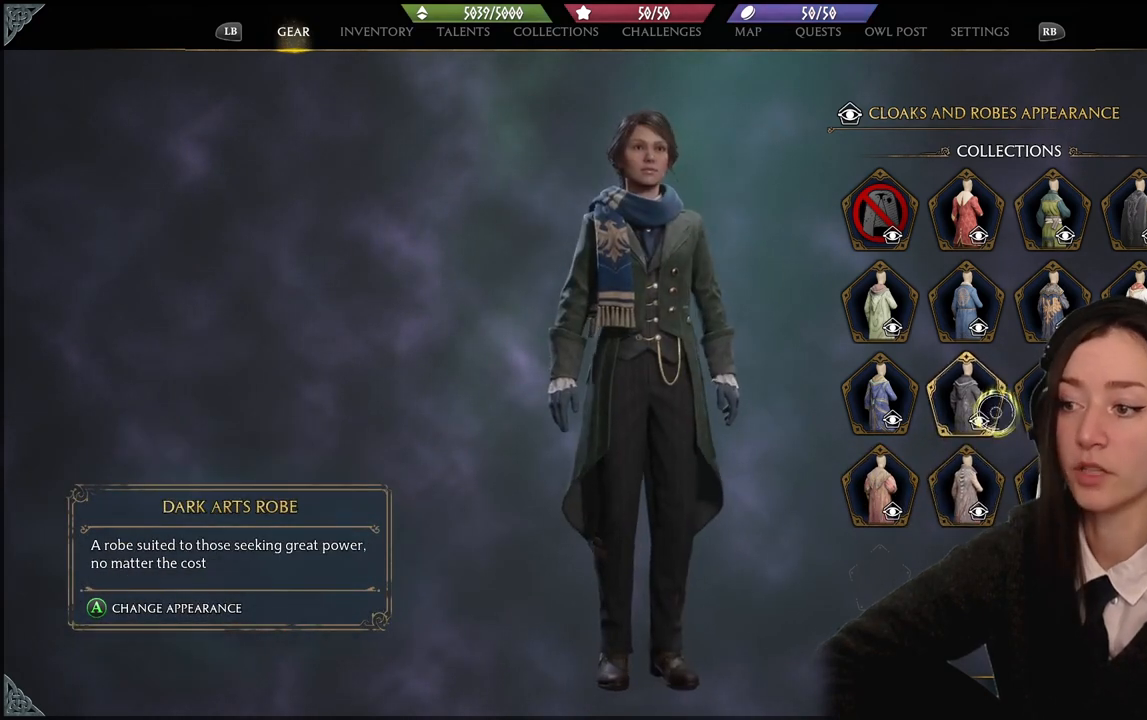
{"buttons": [], "left_stick": "right", "right_stick": "center", "events": [[267, "left_stick", "center"], [300, "right_stick", "center"], [400, "left_stick", "right"]]}
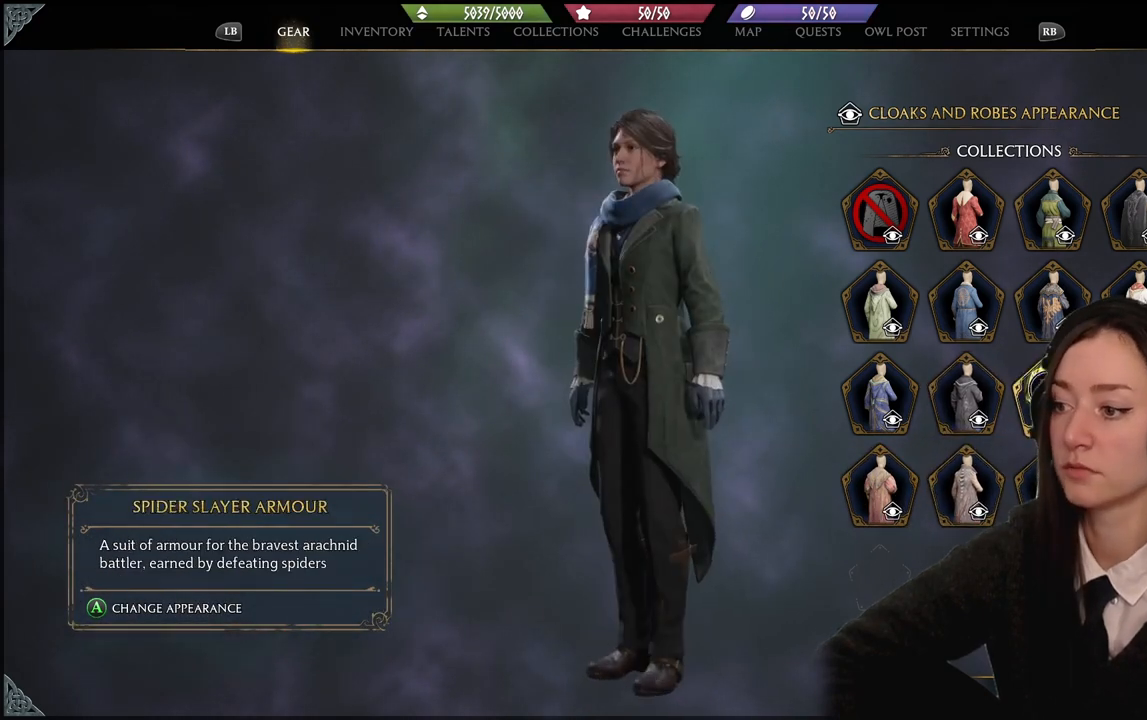
{"buttons": [], "left_stick": "center", "right_stick": "center", "events": [[367, "A", "down"], [367, "left_stick", "center"], [434, "A", "up"]]}
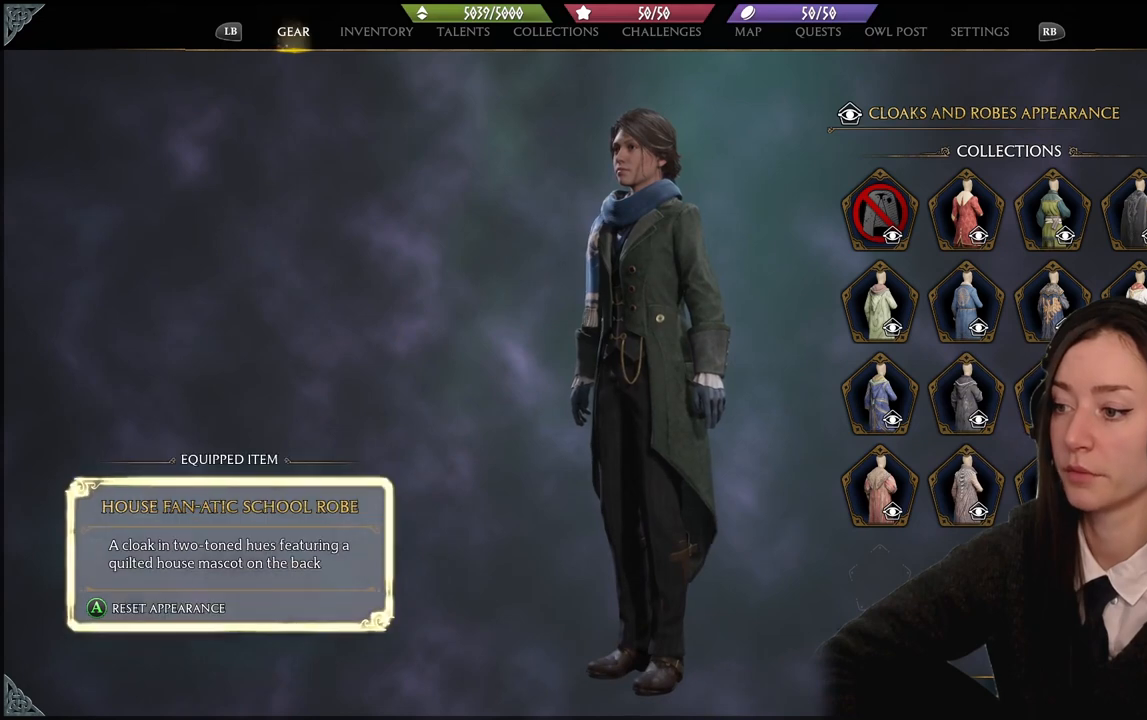
{"buttons": [], "left_stick": "left", "right_stick": "center", "events": [[267, "left_stick", "left"]]}
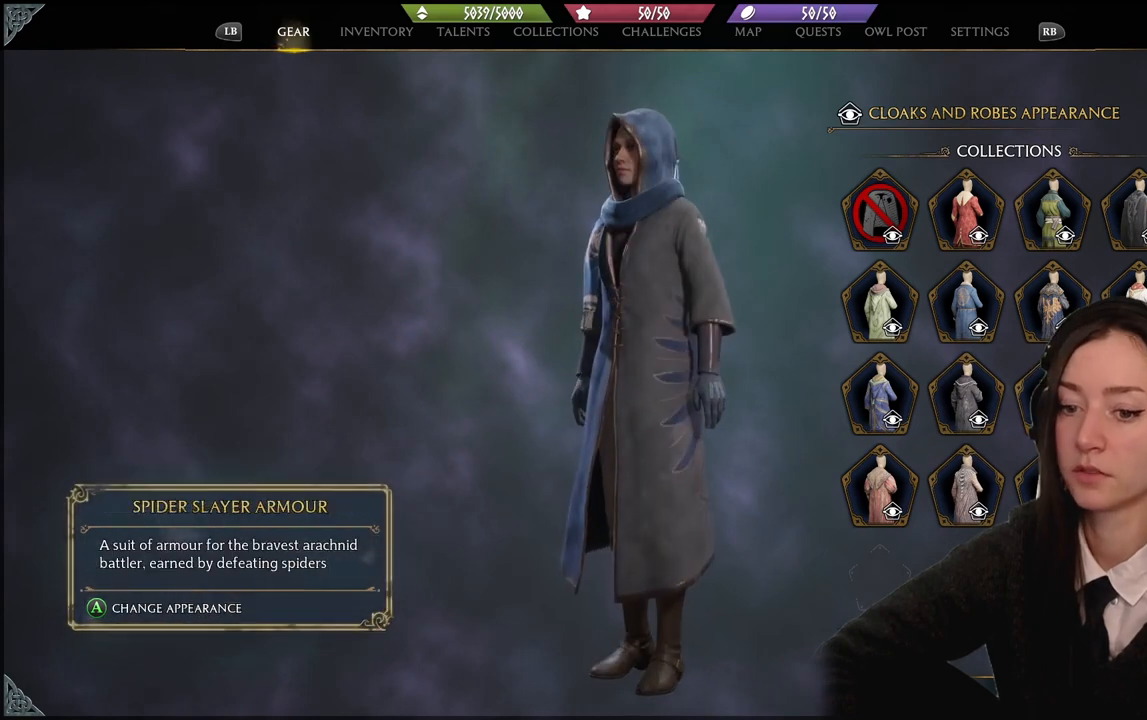
{"buttons": [], "left_stick": "left", "right_stick": "center", "events": []}
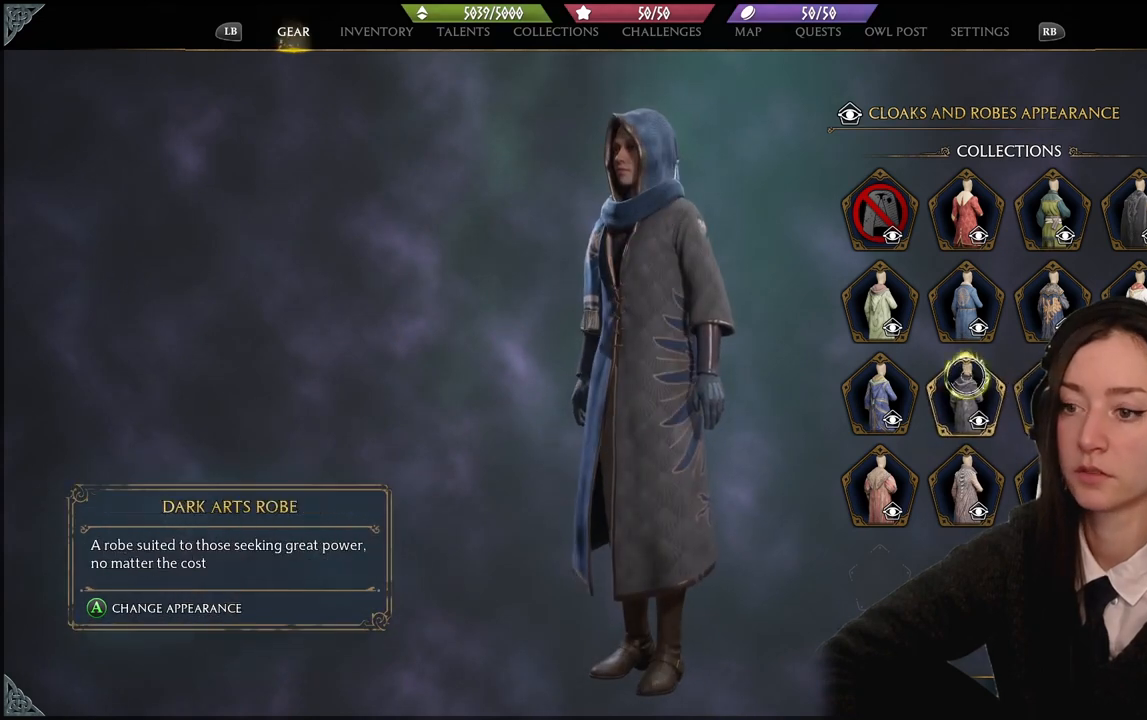
{"buttons": [], "left_stick": "left", "right_stick": "right", "events": [[433, "right_stick", "right"]]}
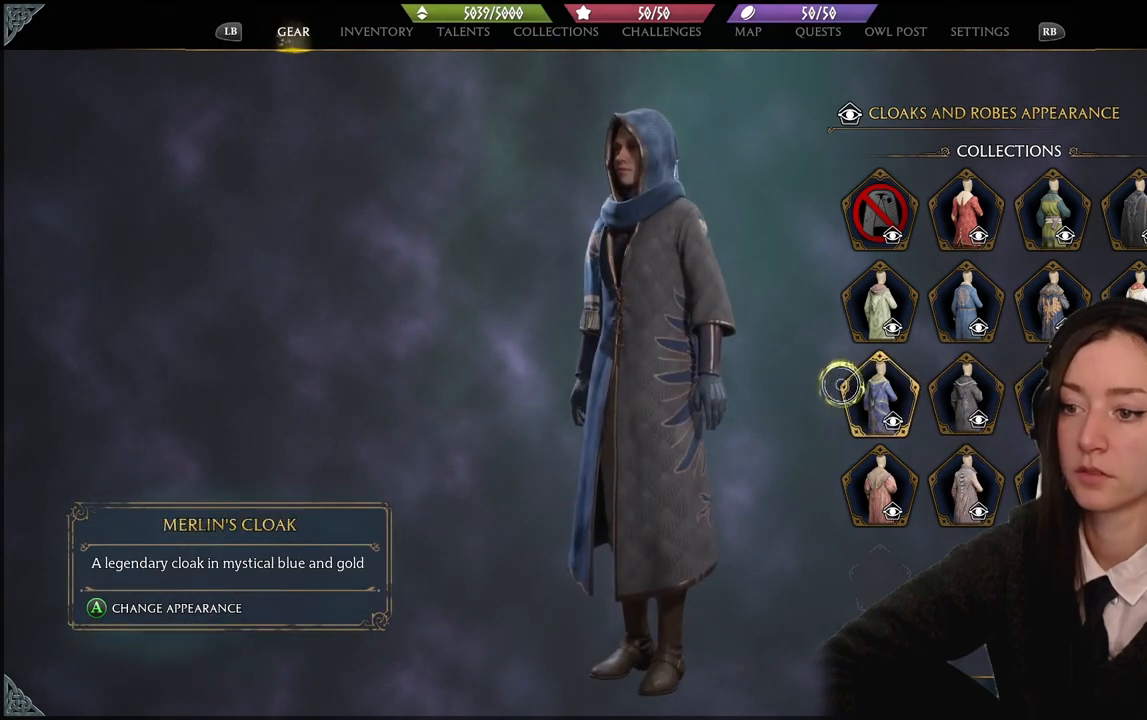
{"buttons": [], "left_stick": "center", "right_stick": "right", "events": [[367, "left_stick", "center"]]}
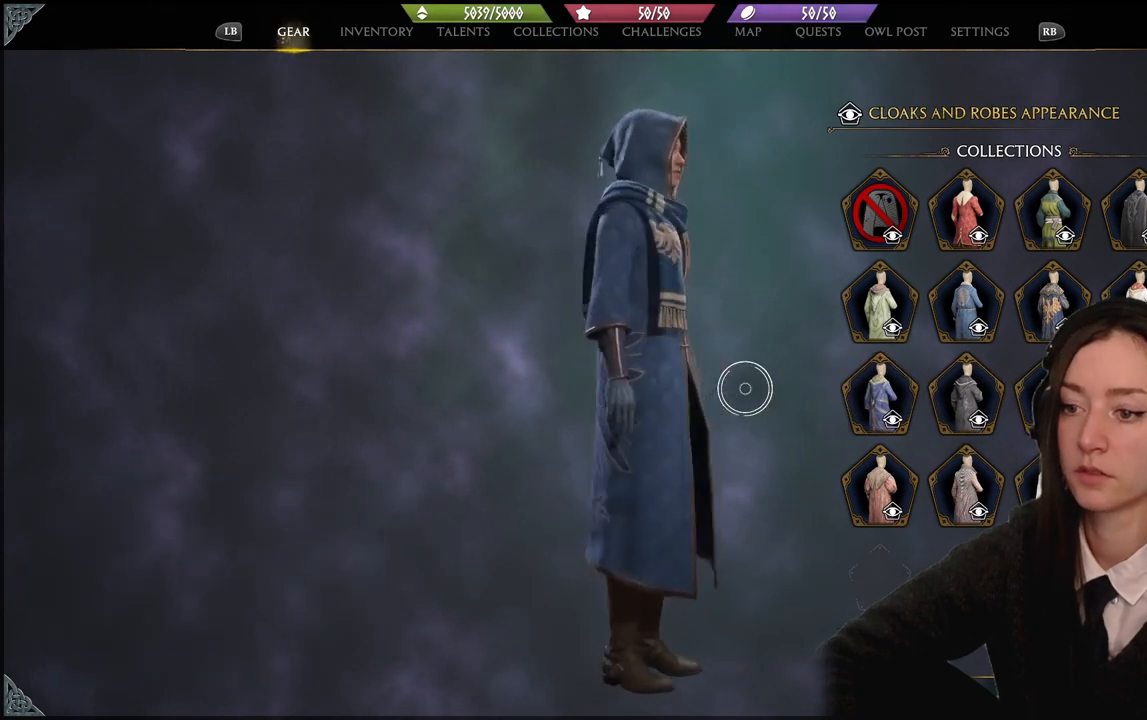
{"buttons": [], "left_stick": "center", "right_stick": "center", "events": [[367, "right_stick", "center"]]}
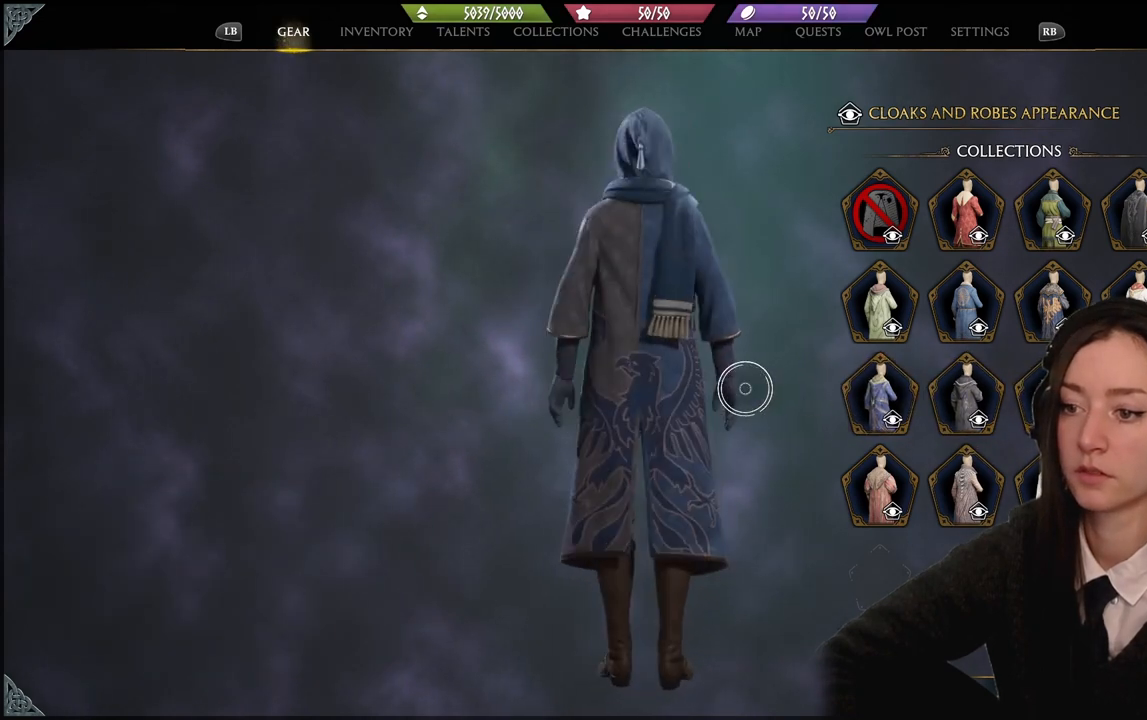
{"buttons": [], "left_stick": "right", "right_stick": "center", "events": [[467, "left_stick", "right"]]}
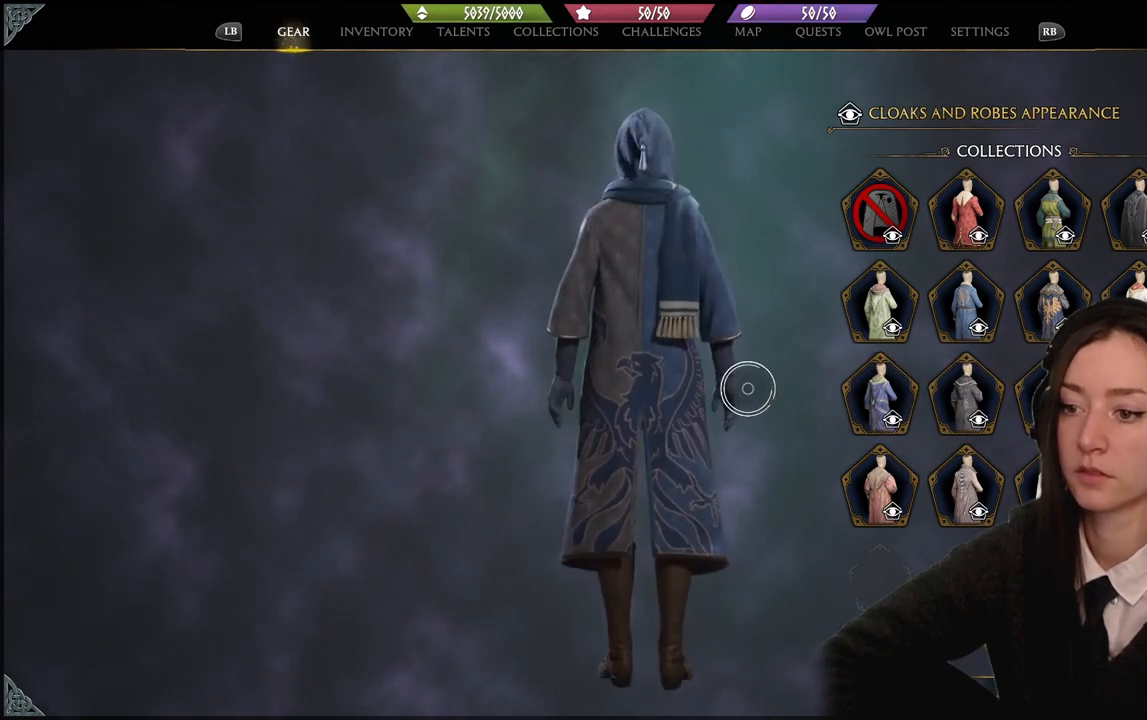
{"buttons": [], "left_stick": "right", "right_stick": "center", "events": []}
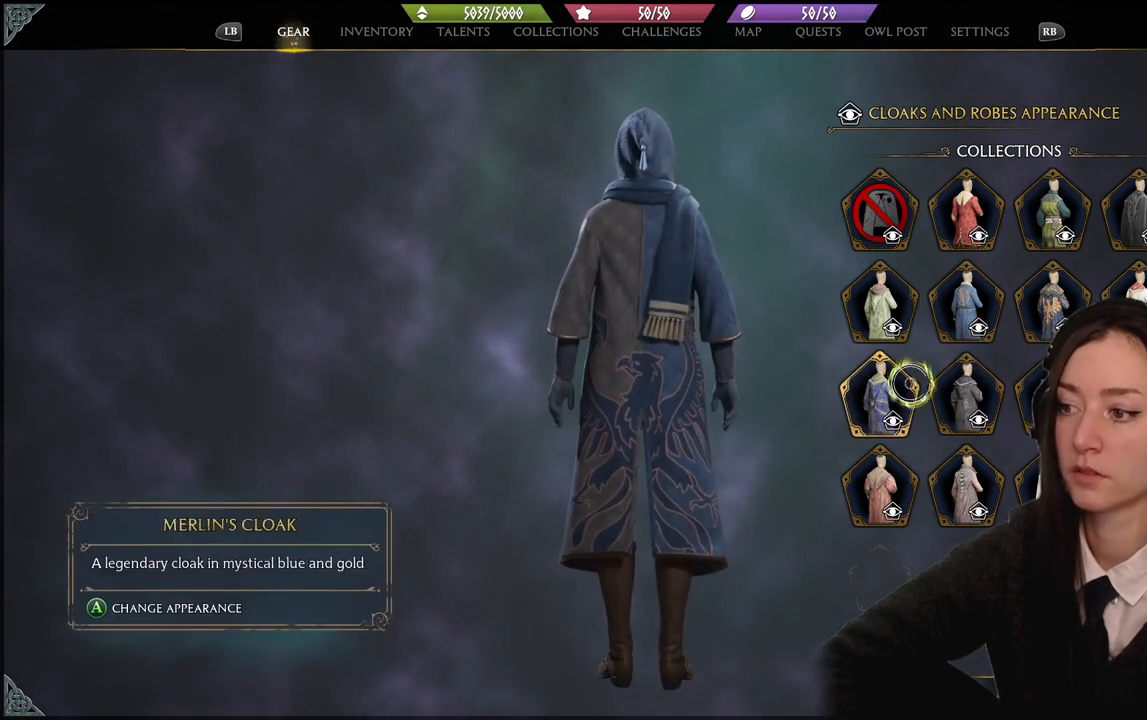
{"buttons": [], "left_stick": "up", "right_stick": "center", "events": [[400, "left_stick", "up"]]}
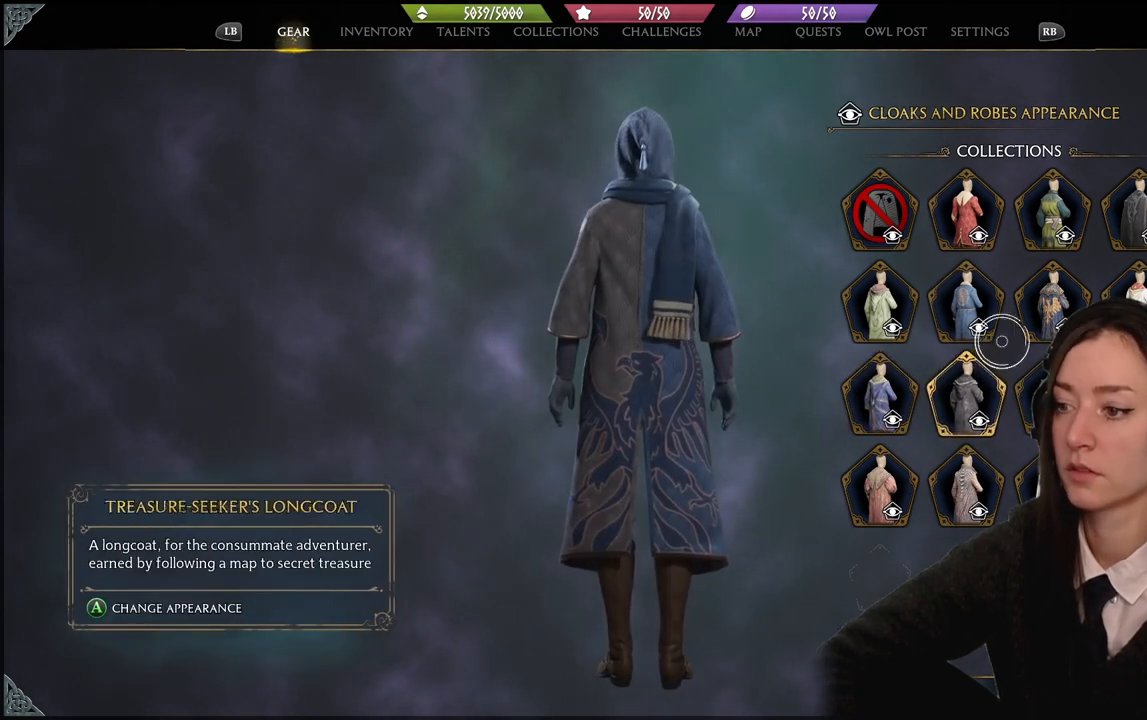
{"buttons": [], "left_stick": "center", "right_stick": "center", "events": [[167, "left_stick", "center"]]}
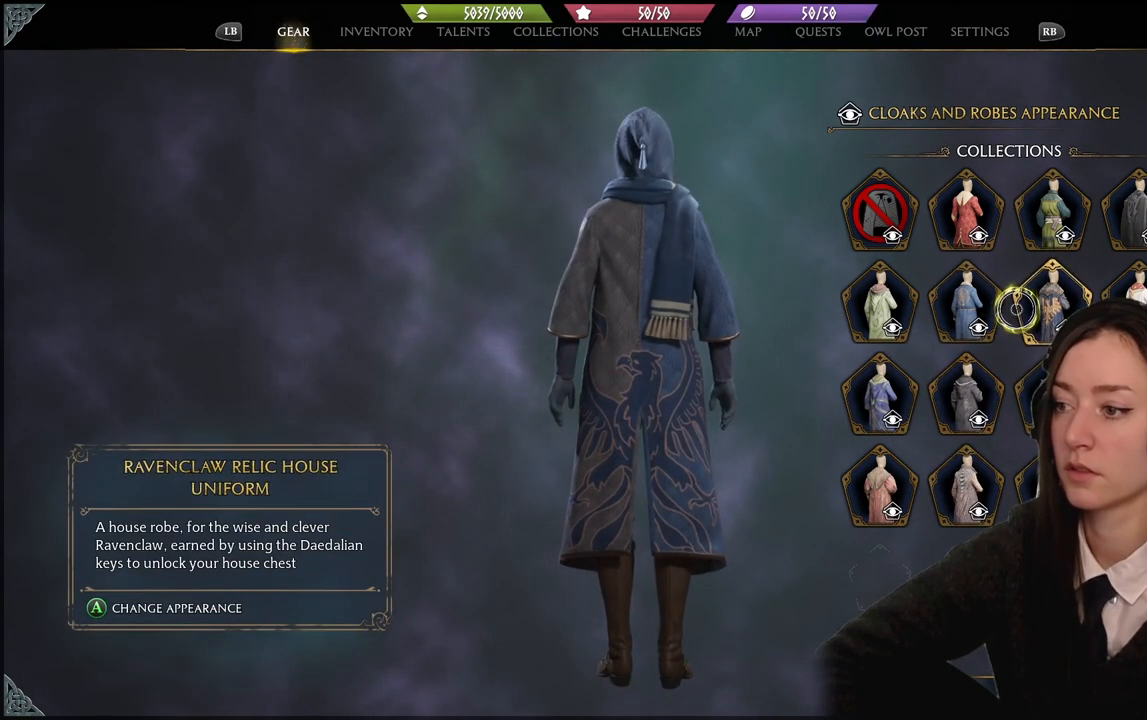
{"buttons": [], "left_stick": "center", "right_stick": "center", "events": []}
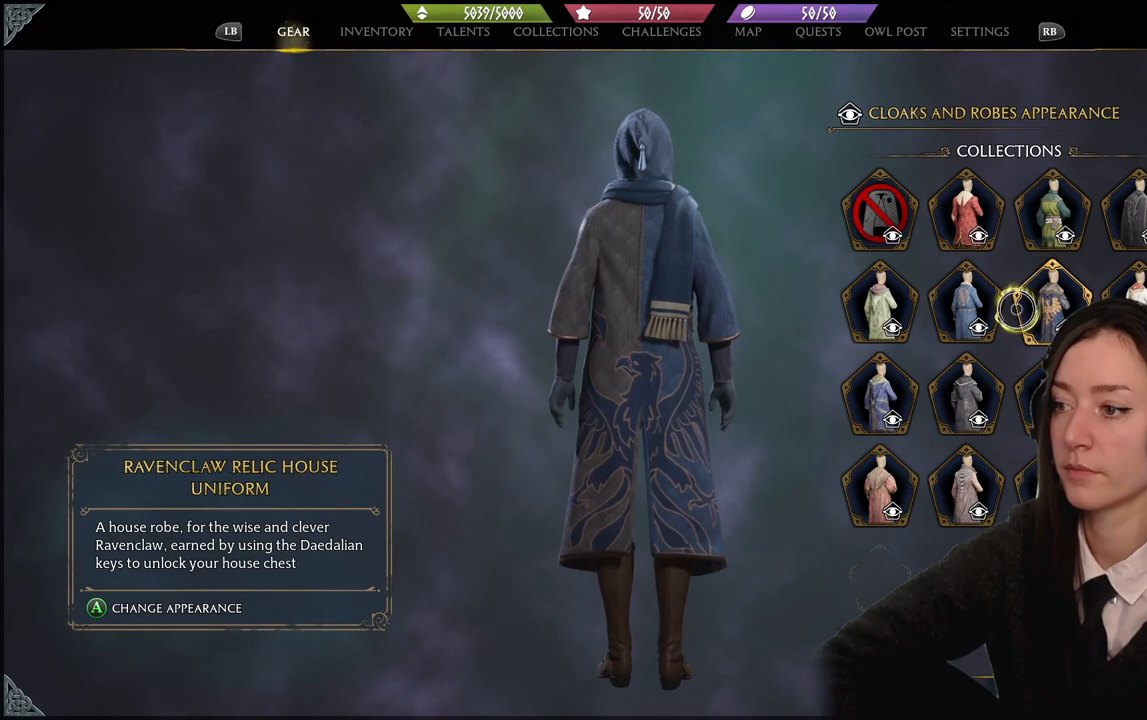
{"buttons": [], "left_stick": "up-right", "right_stick": "center", "events": [[67, "left_stick", "up-right"]]}
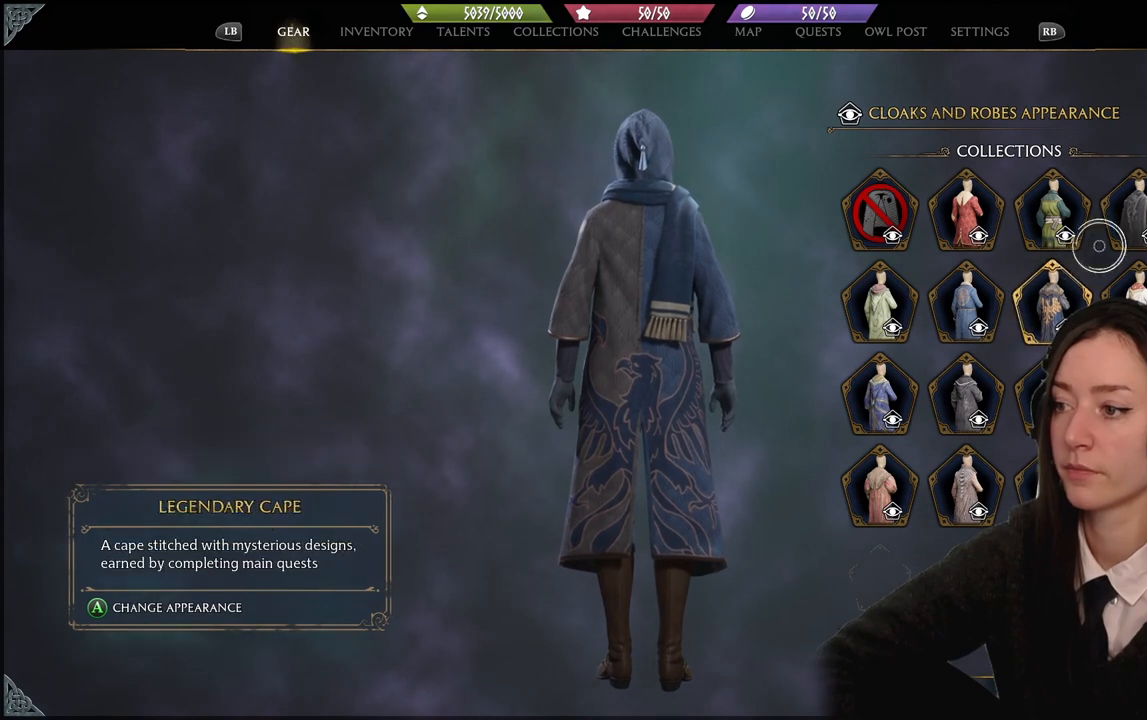
{"buttons": [], "left_stick": "center", "right_stick": "center", "events": [[267, "A", "down"], [267, "left_stick", "center"], [333, "A", "up"]]}
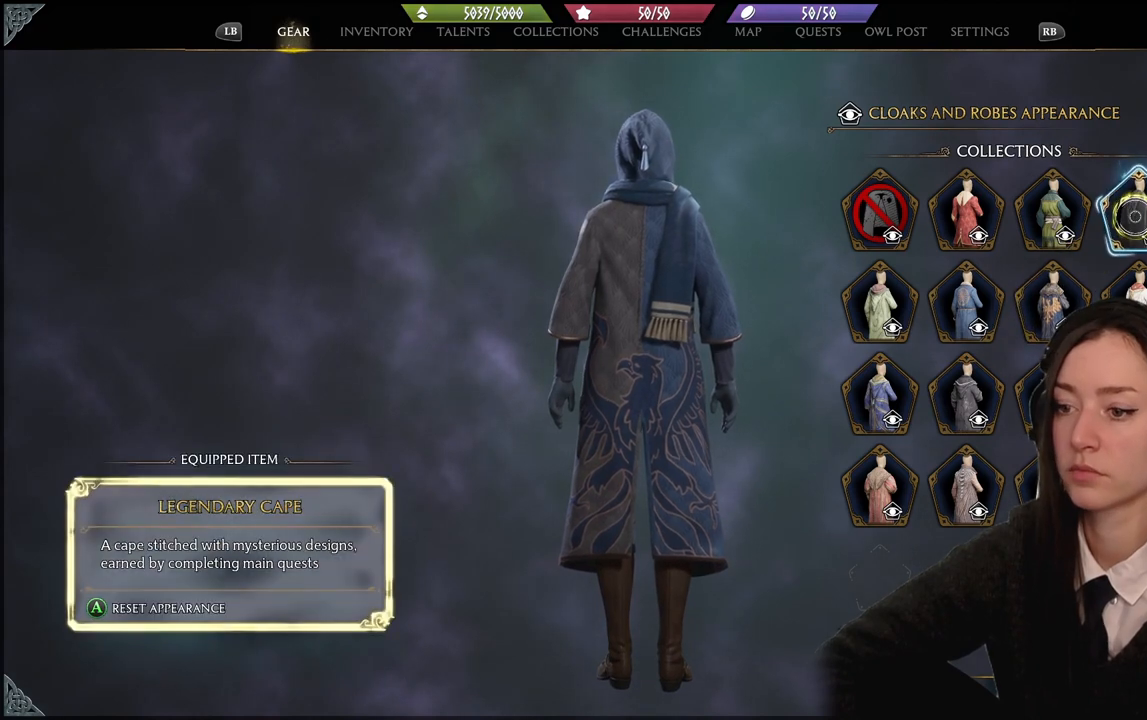
{"buttons": [], "left_stick": "left", "right_stick": "center", "events": [[134, "left_stick", "left"]]}
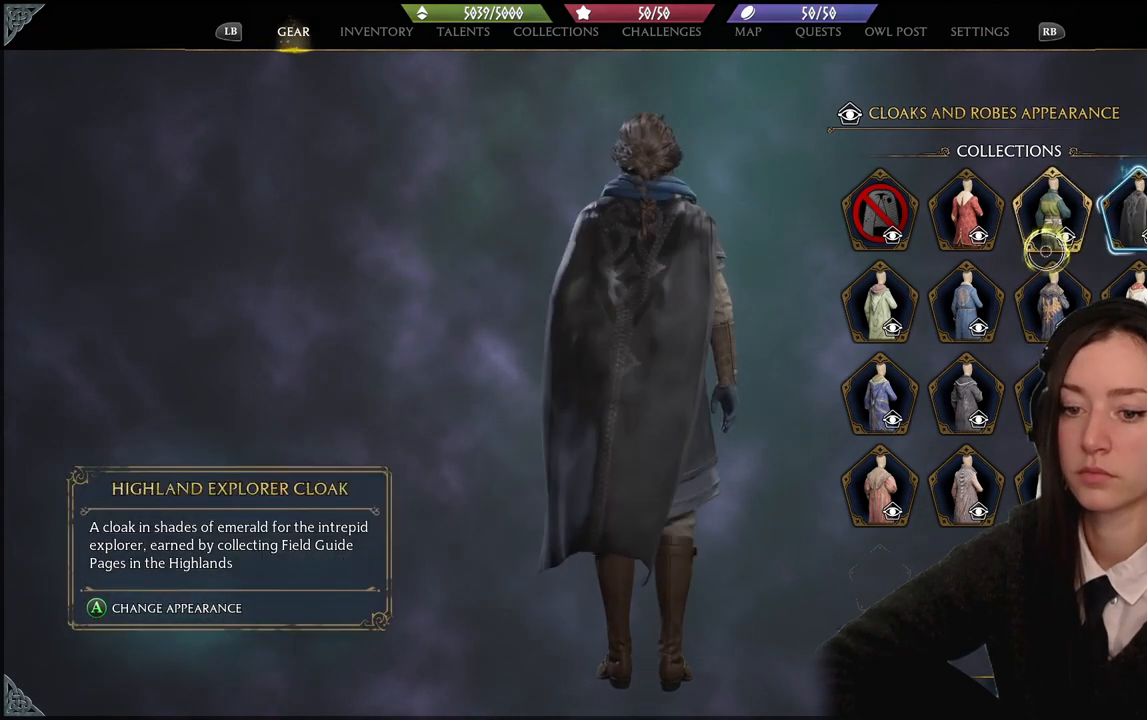
{"buttons": [], "left_stick": "left", "right_stick": "center", "events": []}
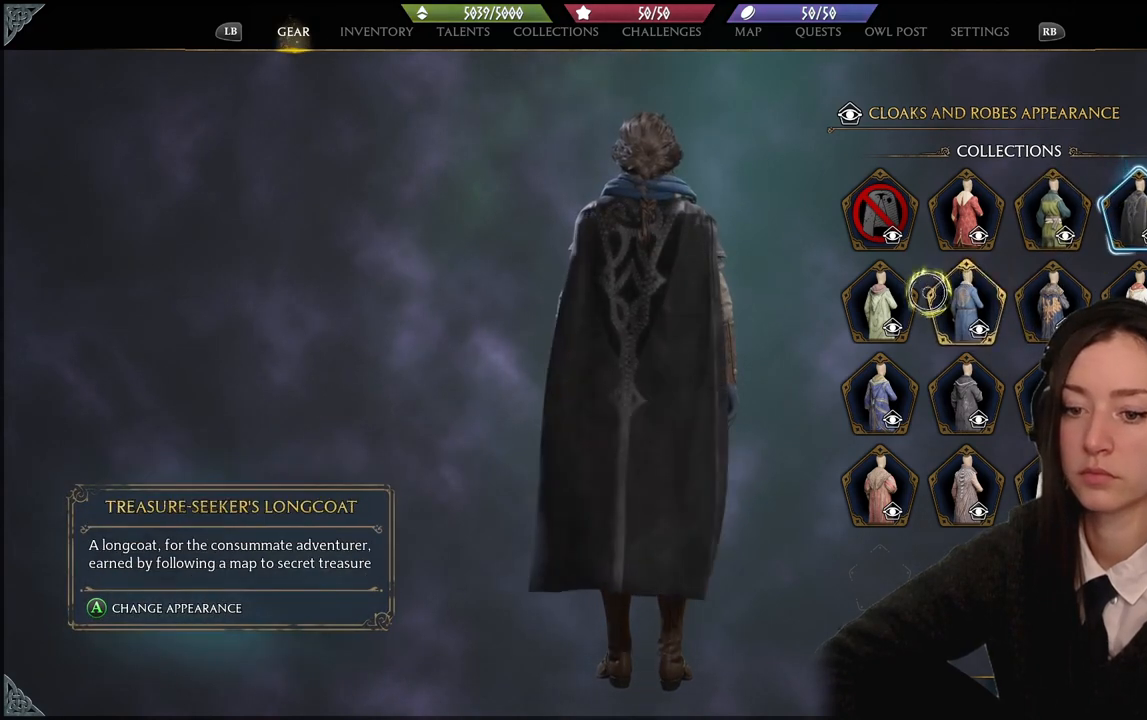
{"buttons": [], "left_stick": "left", "right_stick": "center", "events": []}
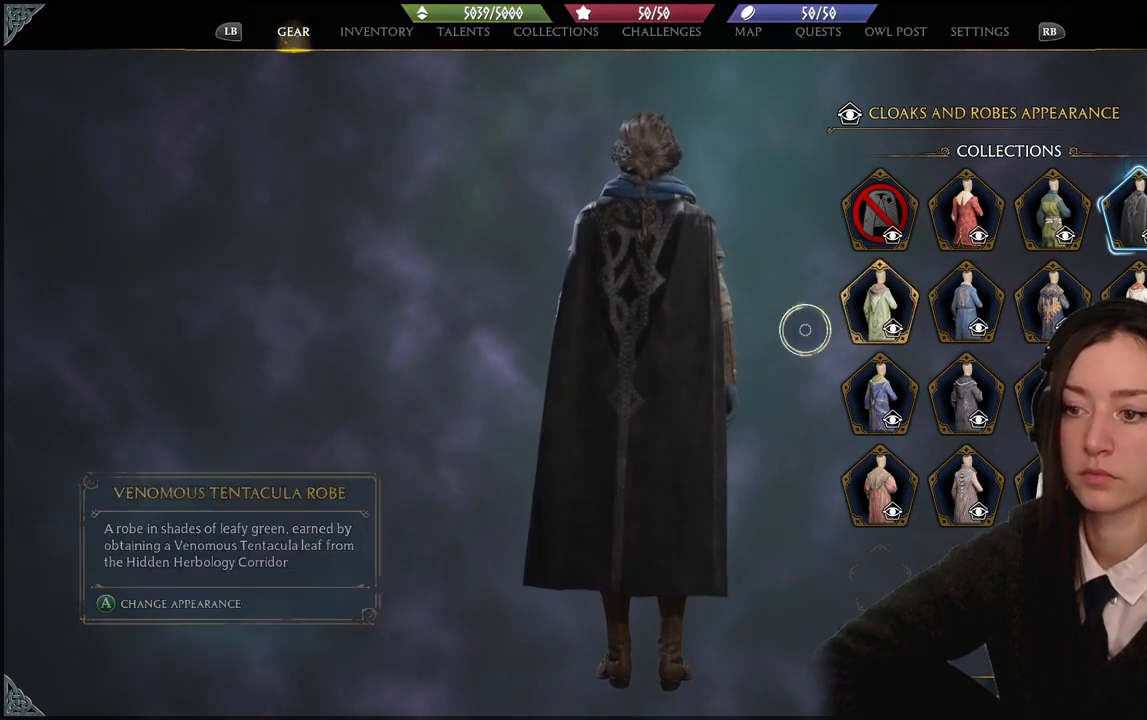
{"buttons": [], "left_stick": "center", "right_stick": "left", "events": [[33, "right_stick", "left"], [133, "left_stick", "center"]]}
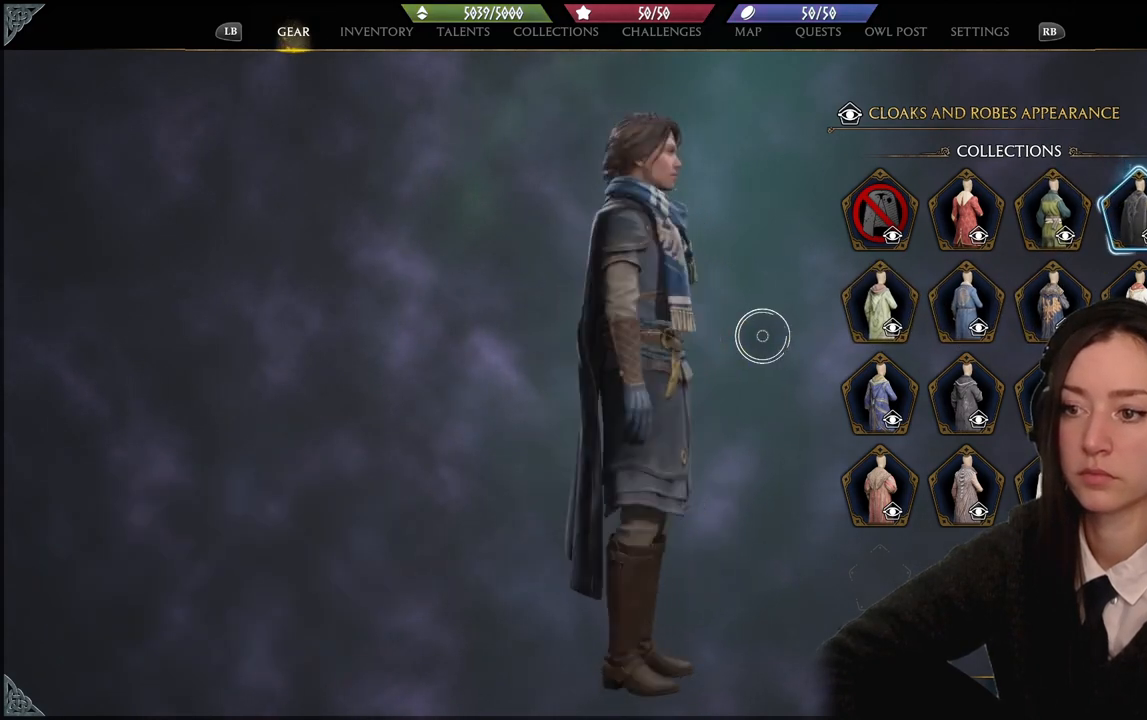
{"buttons": [], "left_stick": "center", "right_stick": "left", "events": []}
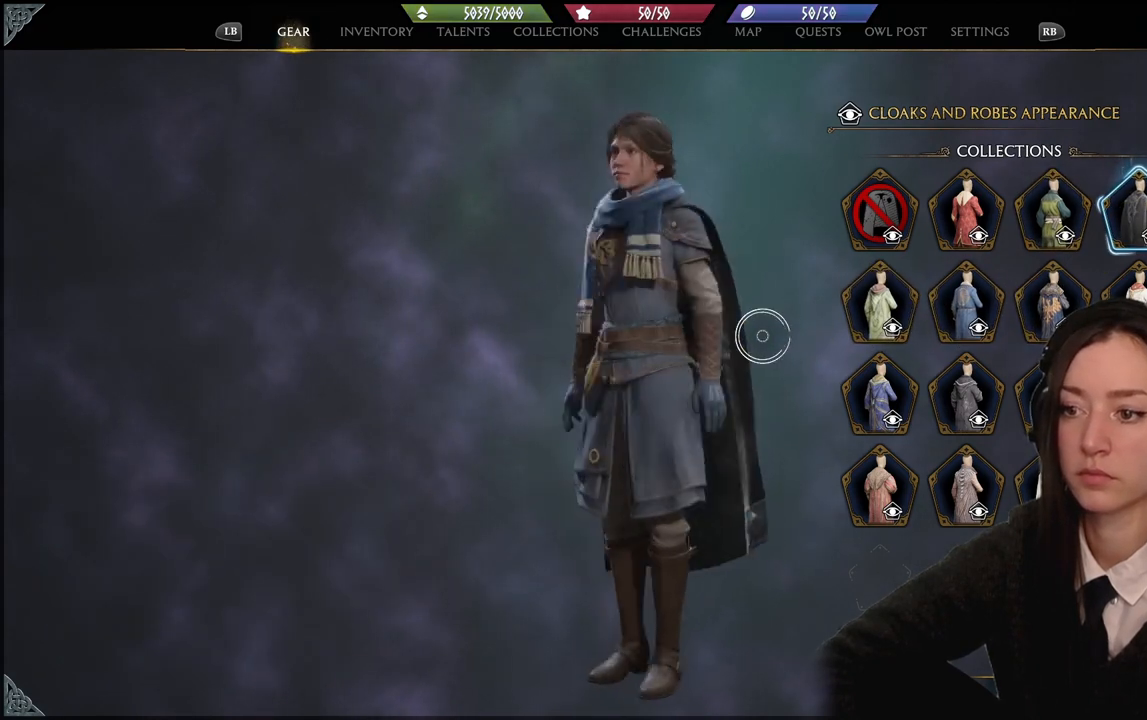
{"buttons": [], "left_stick": "right", "right_stick": "right", "events": [[200, "left_stick", "right"], [200, "right_stick", "center"], [400, "right_stick", "right"]]}
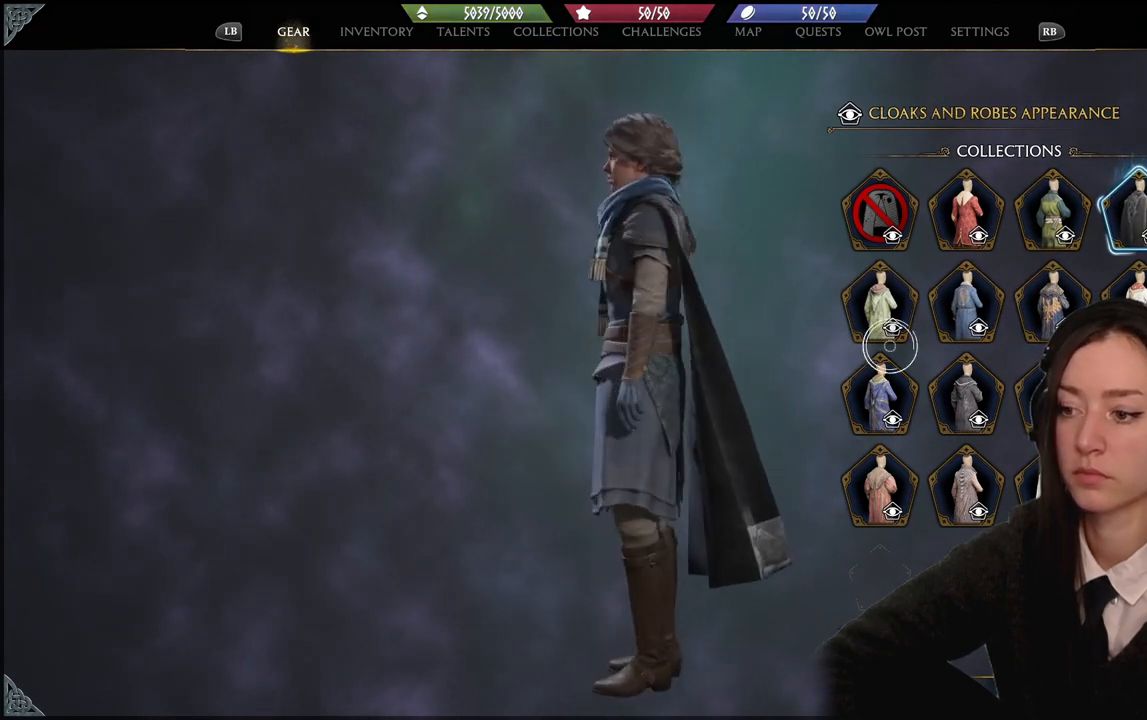
{"buttons": [], "left_stick": "center", "right_stick": "center", "events": [[34, "right_stick", "down-right"], [200, "left_stick", "center"], [267, "right_stick", "down"], [367, "right_stick", "center"]]}
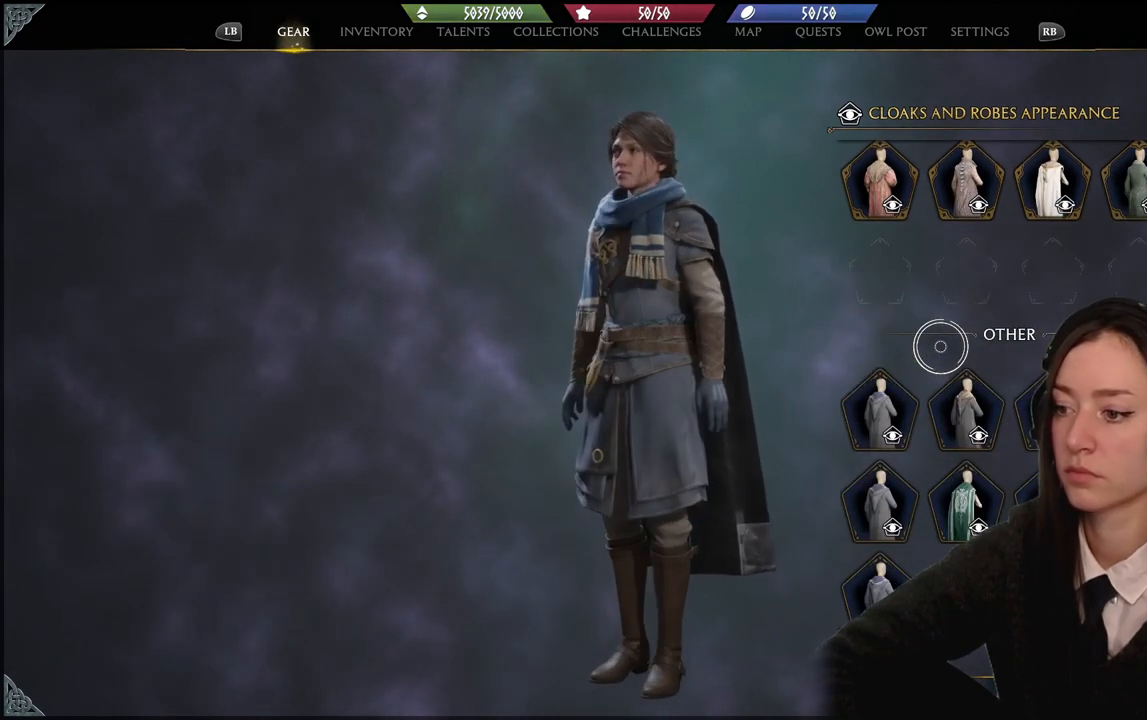
{"buttons": [], "left_stick": "center", "right_stick": "up-right", "events": [[333, "right_stick", "up-right"]]}
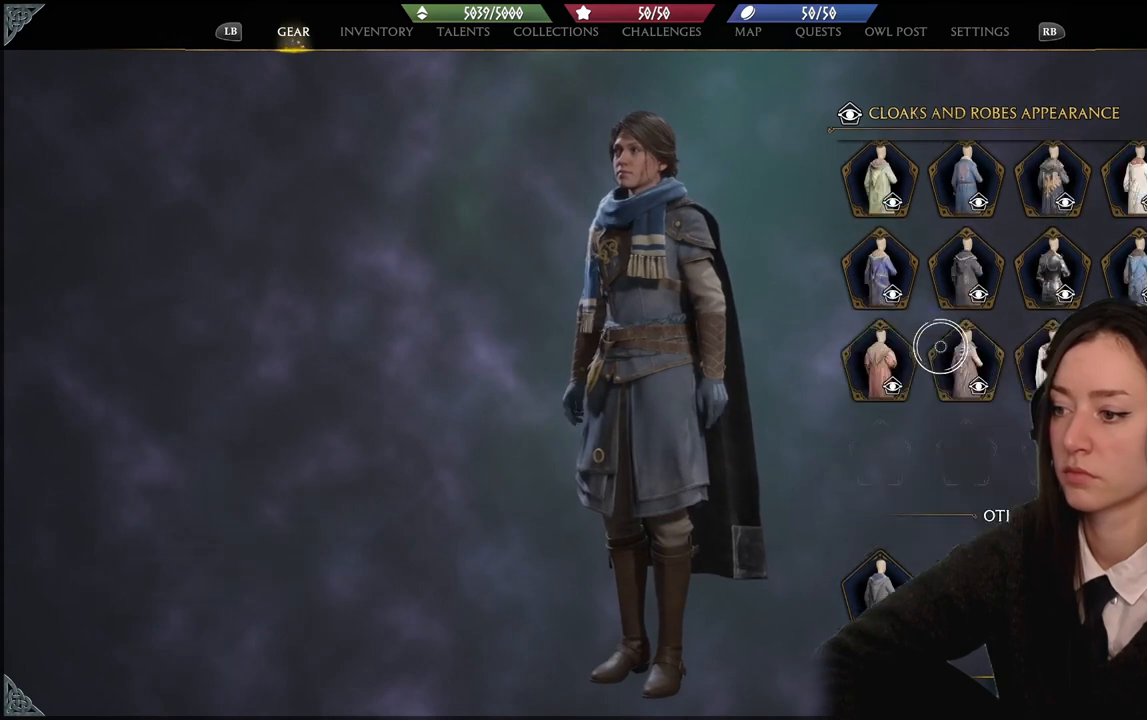
{"buttons": [], "left_stick": "right", "right_stick": "center", "events": [[301, "right_stick", "center"], [334, "left_stick", "down-right"], [501, "left_stick", "right"]]}
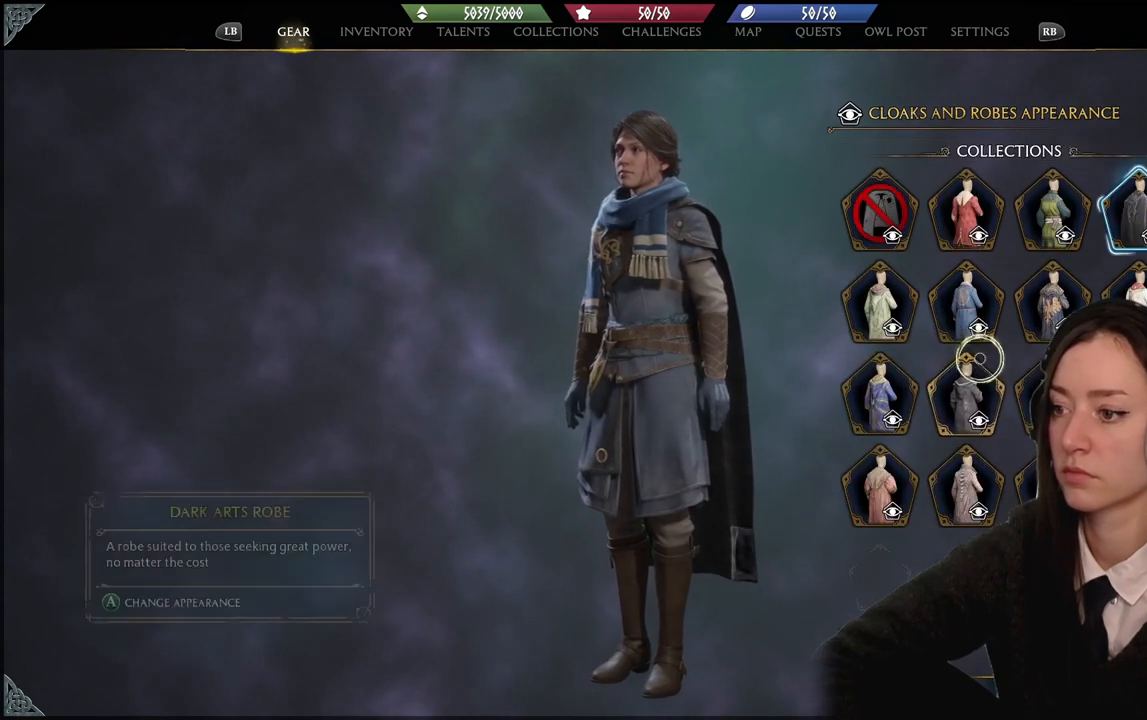
{"buttons": [], "left_stick": "up", "right_stick": "center", "events": [[167, "left_stick", "down-right"], [333, "left_stick", "up"]]}
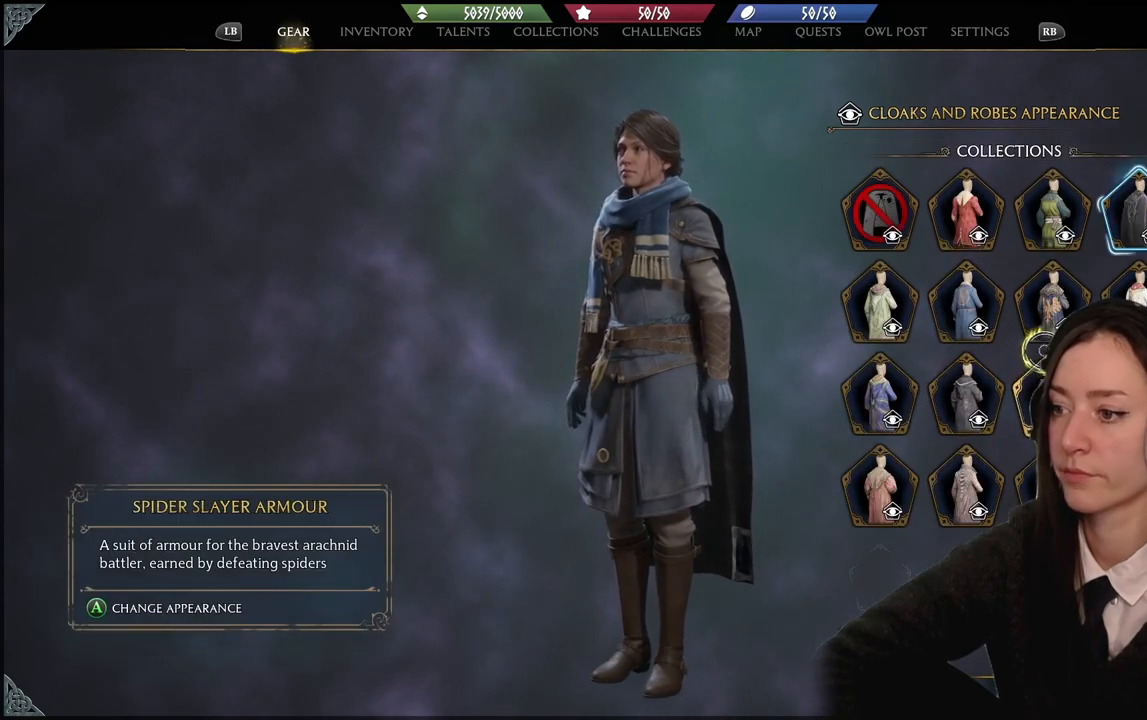
{"buttons": [], "left_stick": "center", "right_stick": "center", "events": [[167, "left_stick", "center"]]}
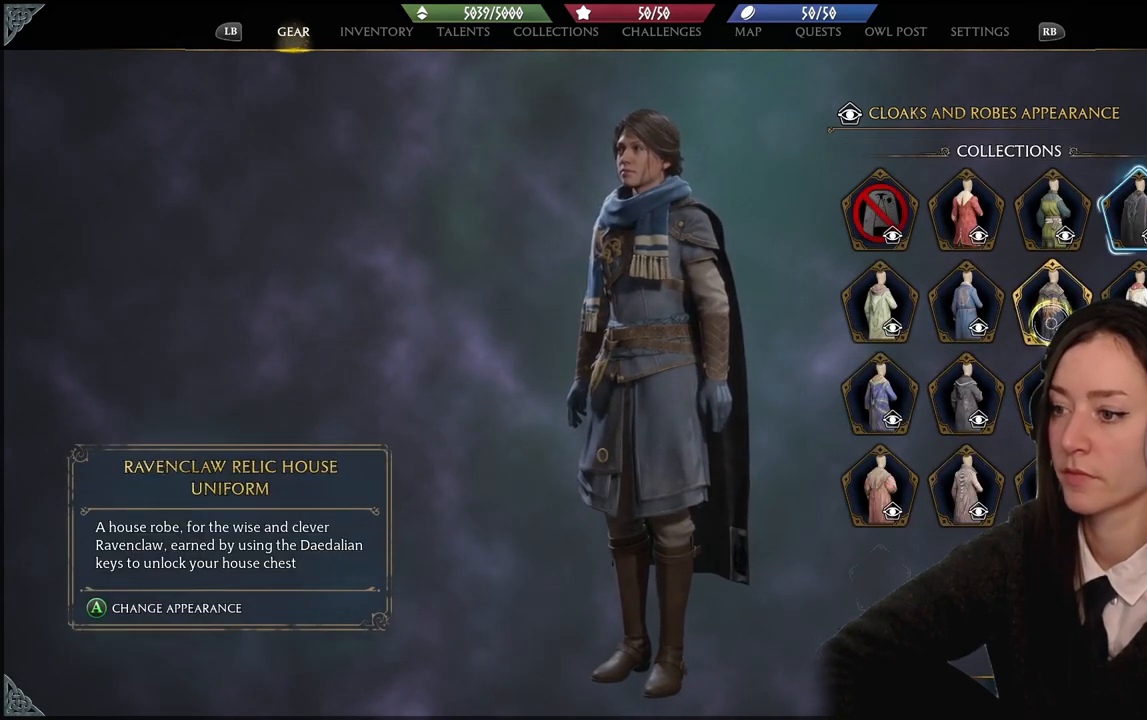
{"buttons": [], "left_stick": "center", "right_stick": "center", "events": []}
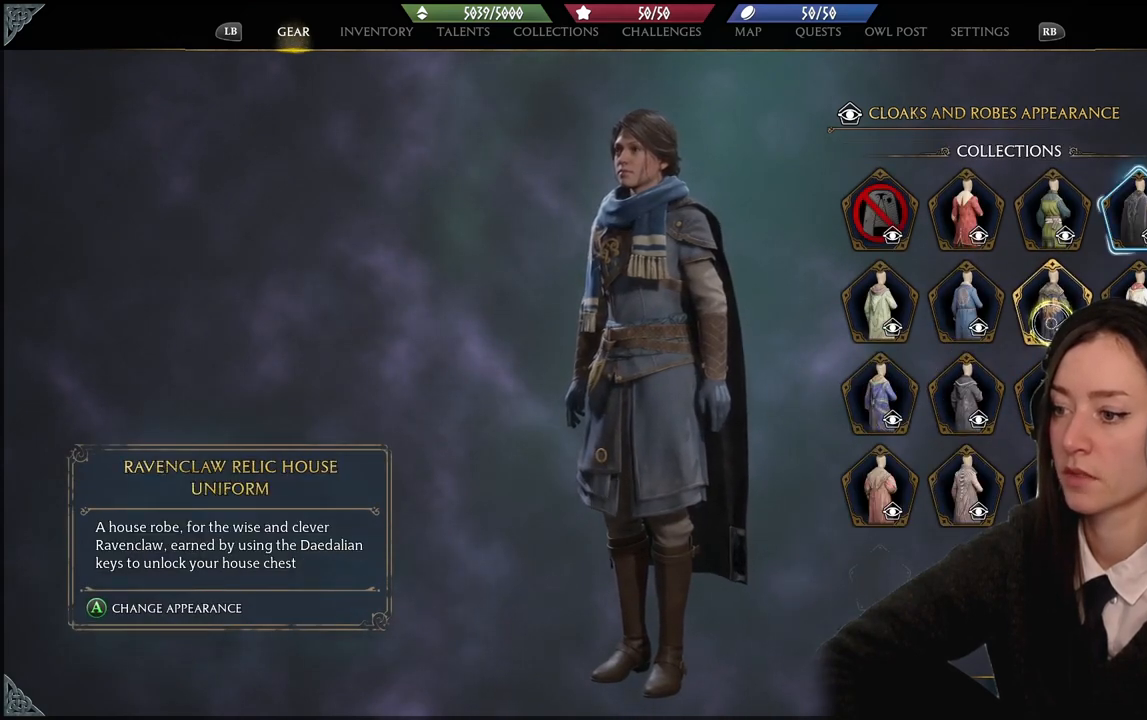
{"buttons": [], "left_stick": "center", "right_stick": "center", "events": [[201, "A", "down"], [267, "A", "up"]]}
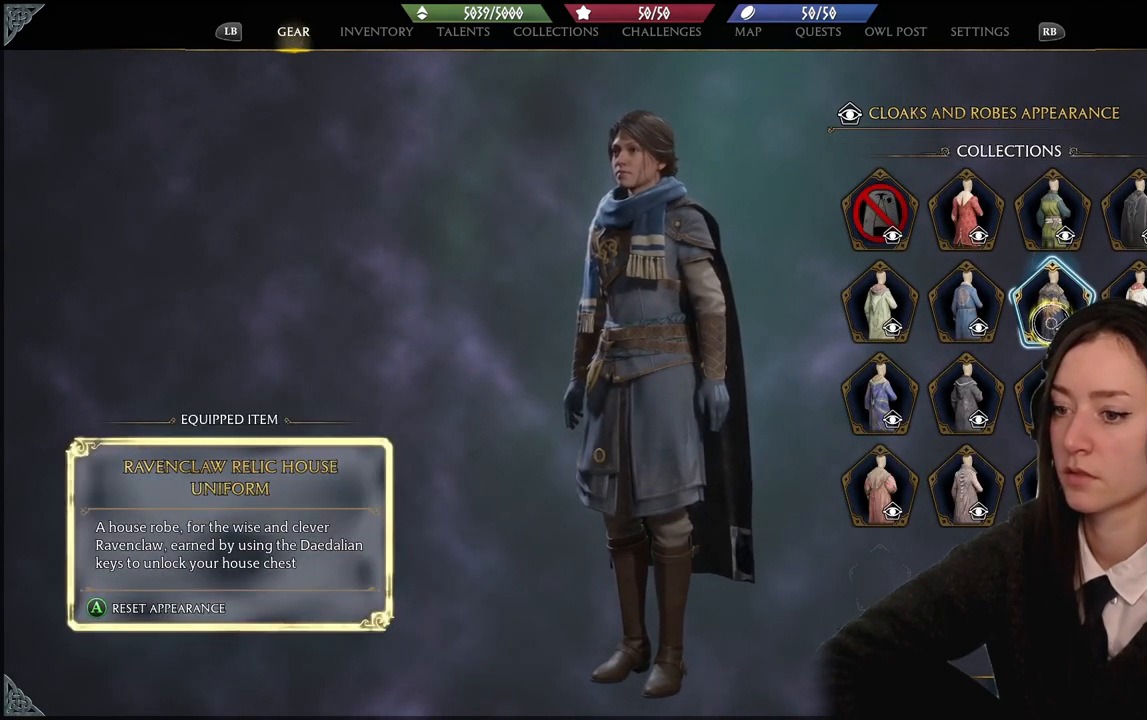
{"buttons": [], "left_stick": "left", "right_stick": "center", "events": [[300, "left_stick", "left"]]}